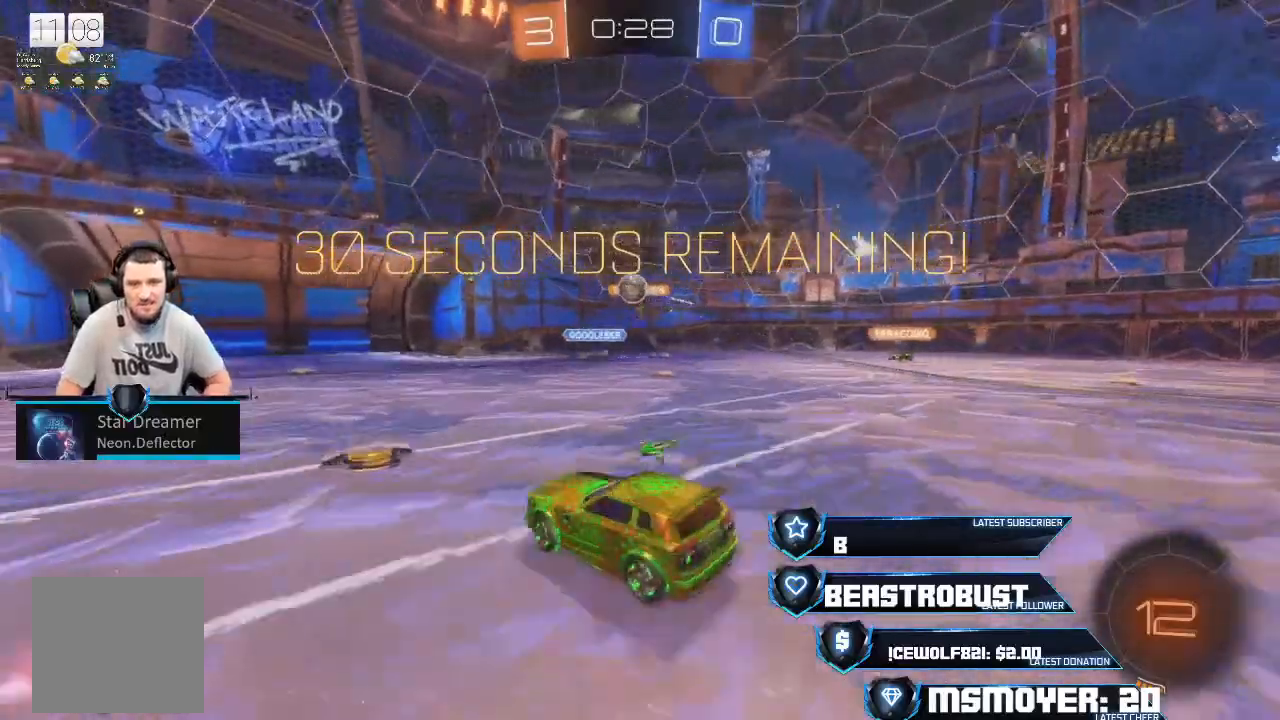
Gameplay with a controller (PlayStation layout); each line is a JSON object with the inputs held at the frame after it. "events" lists button and stick changes between this image and that frame as [ms after this image, input, new state], when the widget could be followed in between.
{"buttons": ["CROSS", "R2"], "left_stick": "right", "right_stick": "center", "events": [[67, "L2", "up"], [67, "R2", "down"], [67, "left_stick", "center"], [133, "CROSS", "down"], [333, "CROSS", "up"], [400, "left_stick", "right"], [433, "CROSS", "down"]]}
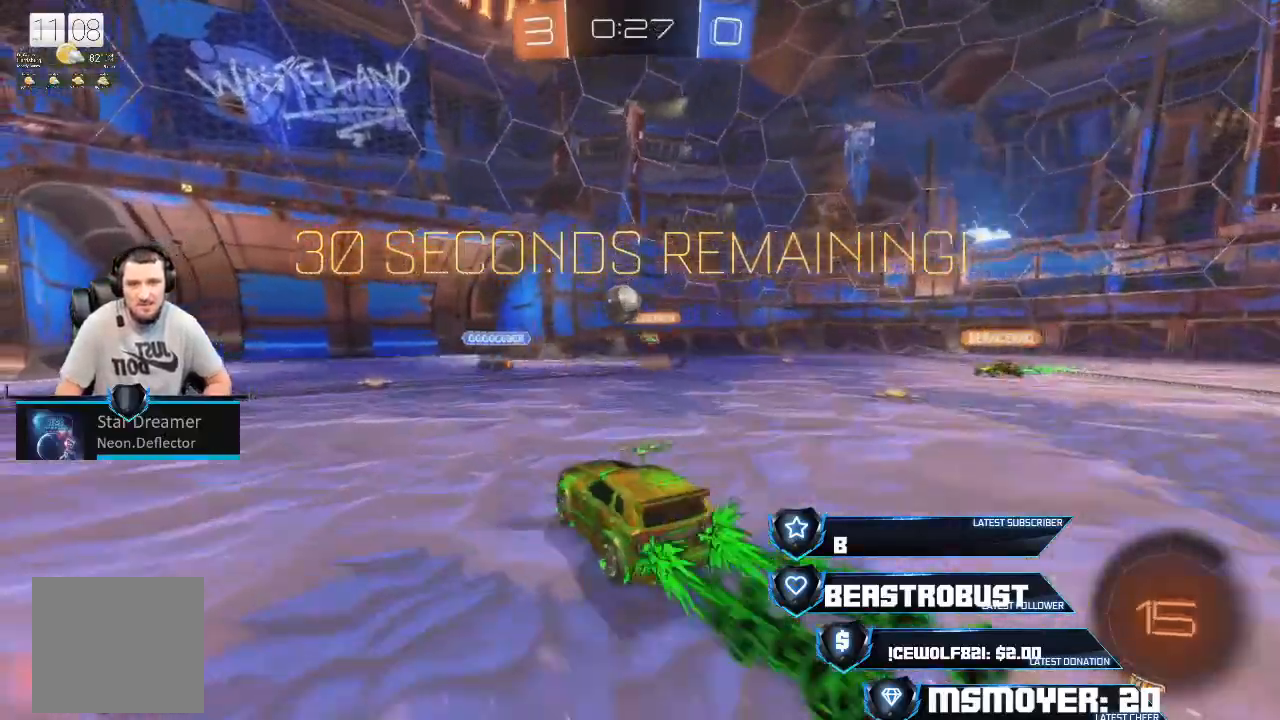
{"buttons": ["R2"], "left_stick": "right", "right_stick": "center", "events": [[133, "left_stick", "left"], [200, "left_stick", "center"], [433, "CROSS", "up"], [467, "left_stick", "right"]]}
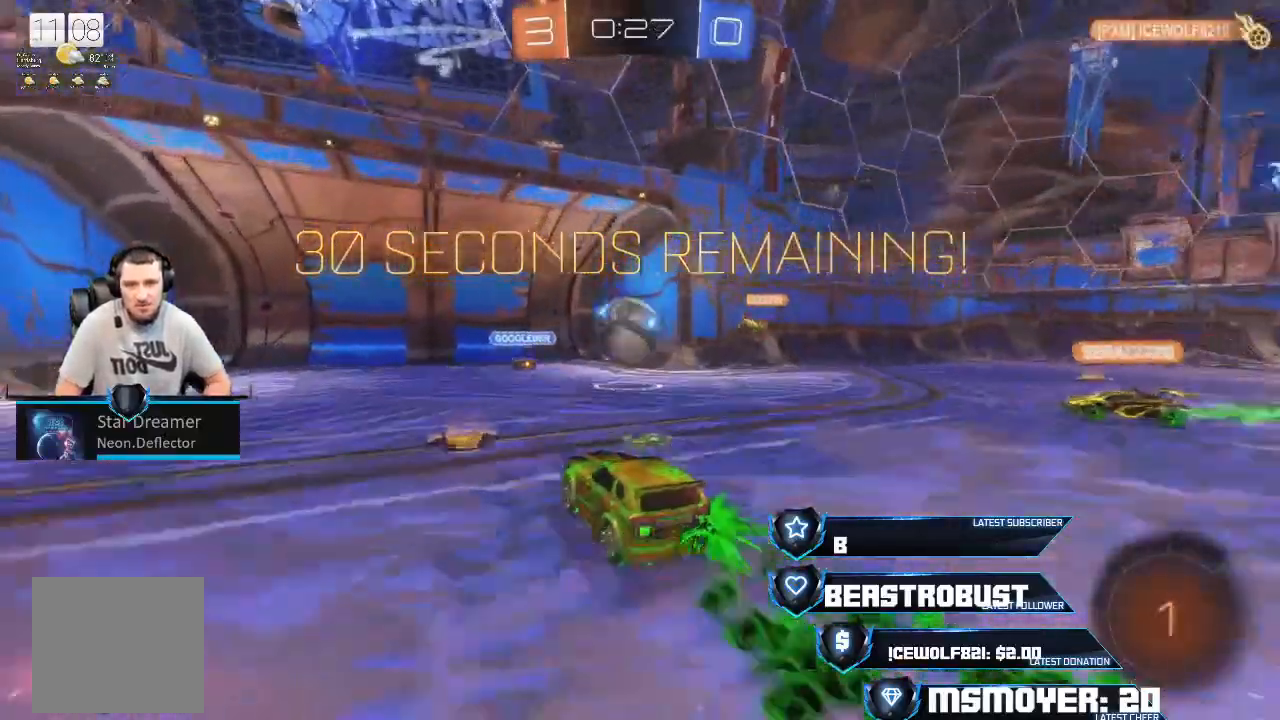
{"buttons": ["CROSS", "CIRCLE", "L2", "R2"], "left_stick": "left", "right_stick": "center", "events": [[33, "SQUARE", "down"], [67, "CROSS", "down"], [100, "CROSS", "up"], [100, "left_stick", "center"], [167, "SQUARE", "up"], [200, "CROSS", "down"], [233, "SQUARE", "down"], [300, "SQUARE", "up"], [300, "left_stick", "left"], [333, "TRIANGLE", "down"], [367, "CIRCLE", "down"], [400, "CROSS", "up"], [400, "L2", "down"], [433, "CROSS", "down"], [500, "TRIANGLE", "up"]]}
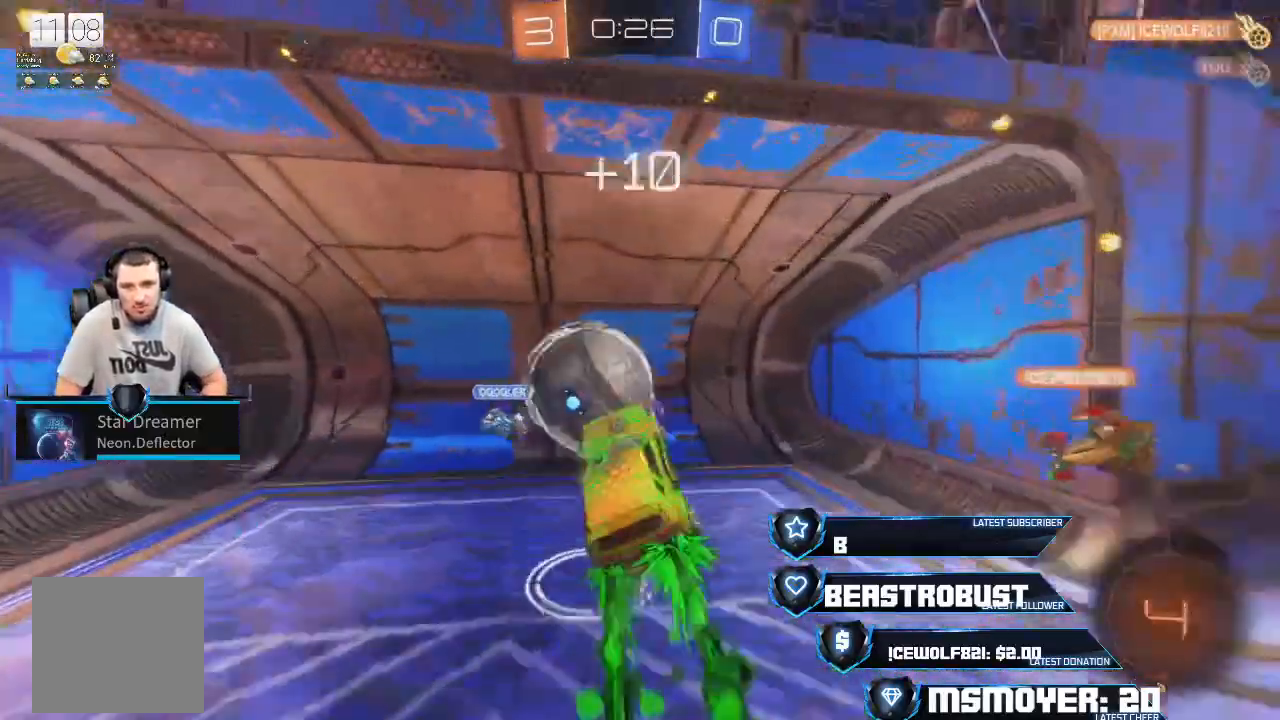
{"buttons": [], "left_stick": "center", "right_stick": "center", "events": [[33, "CIRCLE", "up"], [133, "left_stick", "center"], [167, "L2", "up"], [267, "CROSS", "up"], [367, "R2", "up"]]}
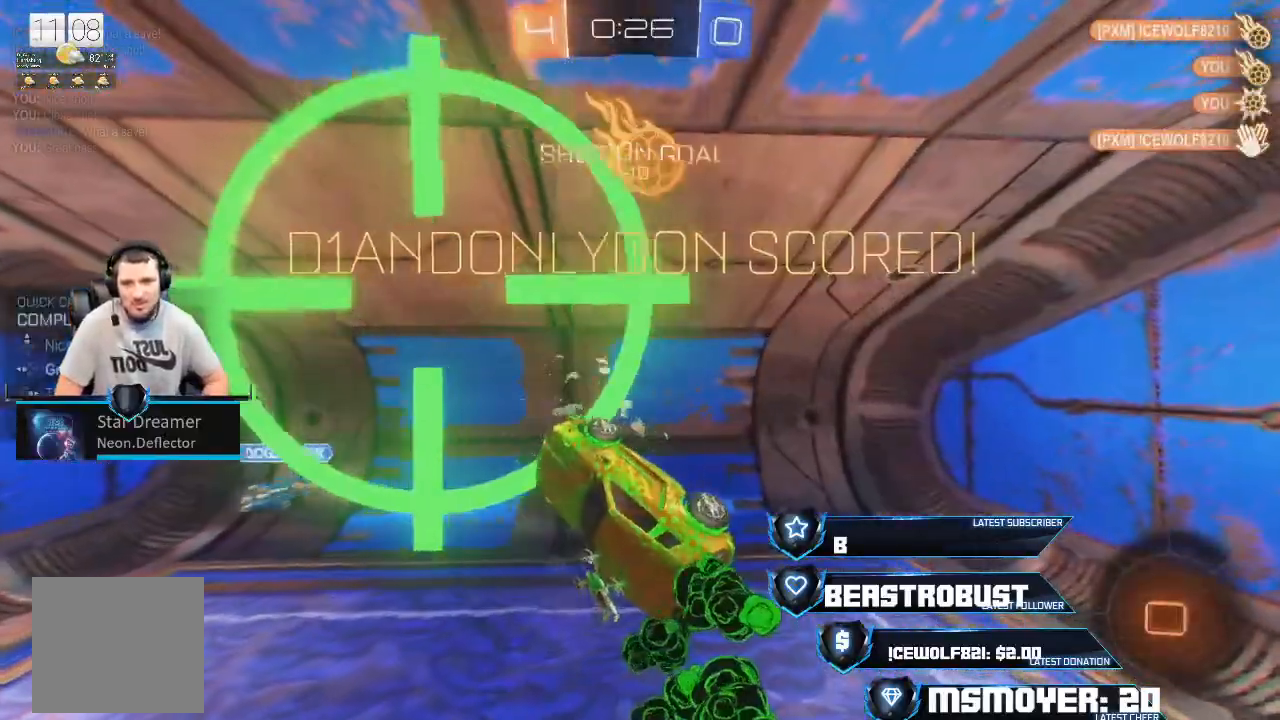
{"buttons": [], "left_stick": "center", "right_stick": "center", "events": []}
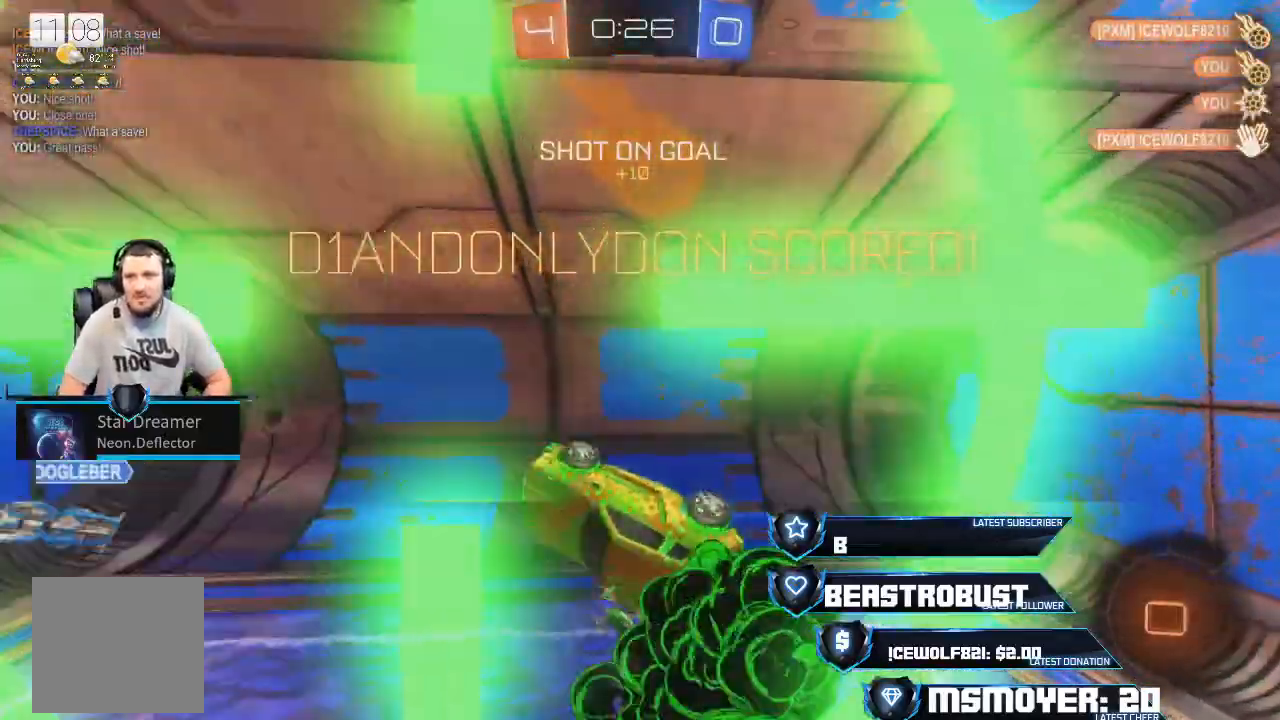
{"buttons": [], "left_stick": "center", "right_stick": "center", "events": []}
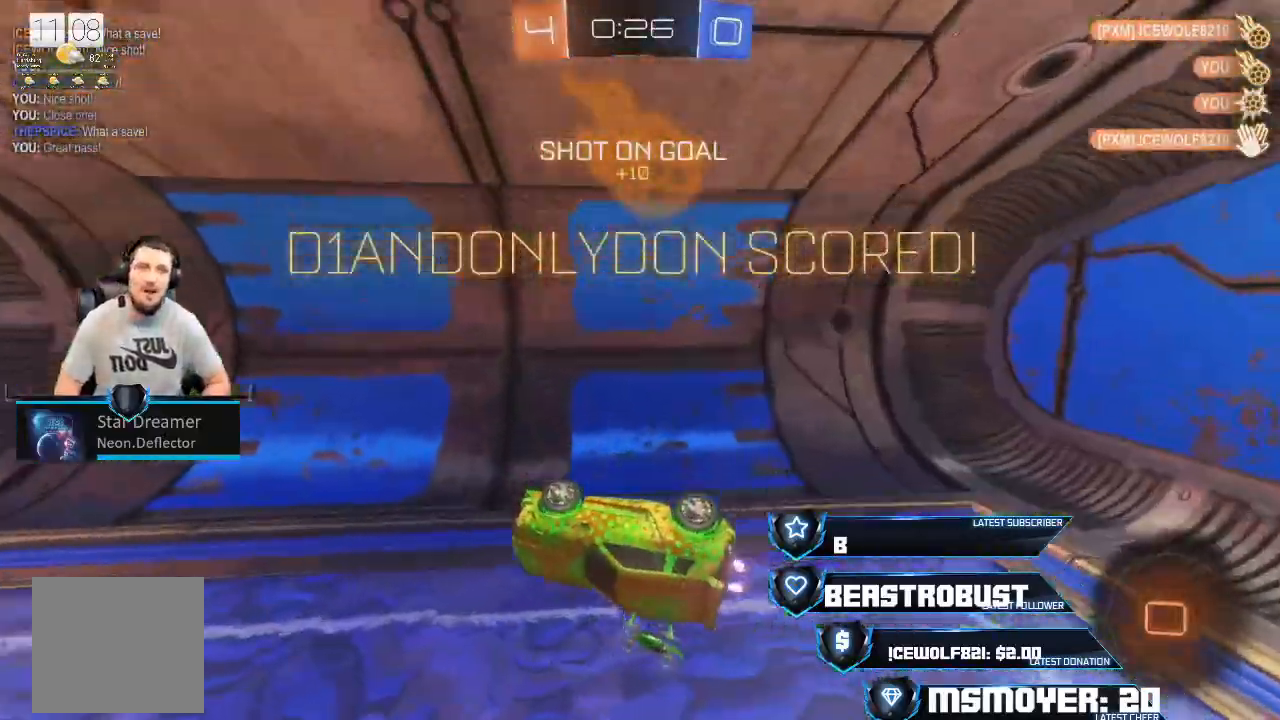
{"buttons": [], "left_stick": "center", "right_stick": "center", "events": [[67, "CIRCLE", "down"], [67, "left_stick", "right"], [100, "R2", "down"], [200, "CROSS", "down"], [400, "CROSS", "up"], [400, "left_stick", "center"], [433, "CIRCLE", "up"], [467, "R2", "up"]]}
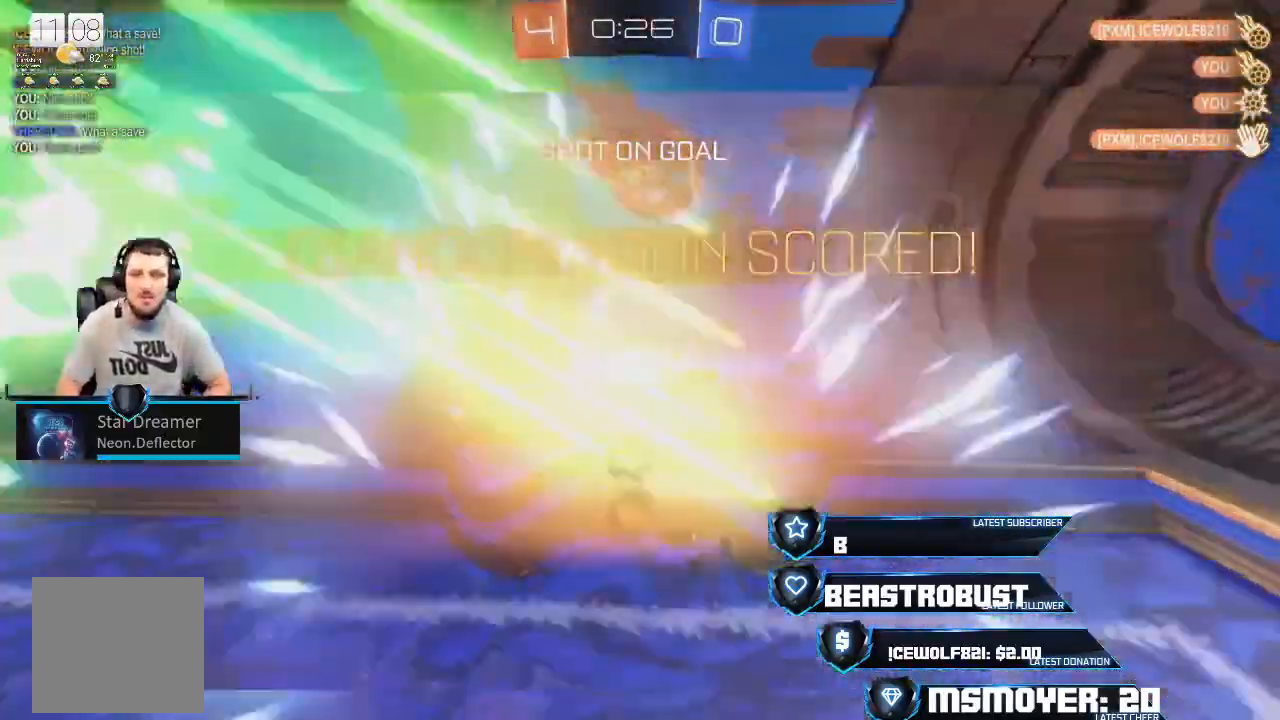
{"buttons": [], "left_stick": "center", "right_stick": "center", "events": []}
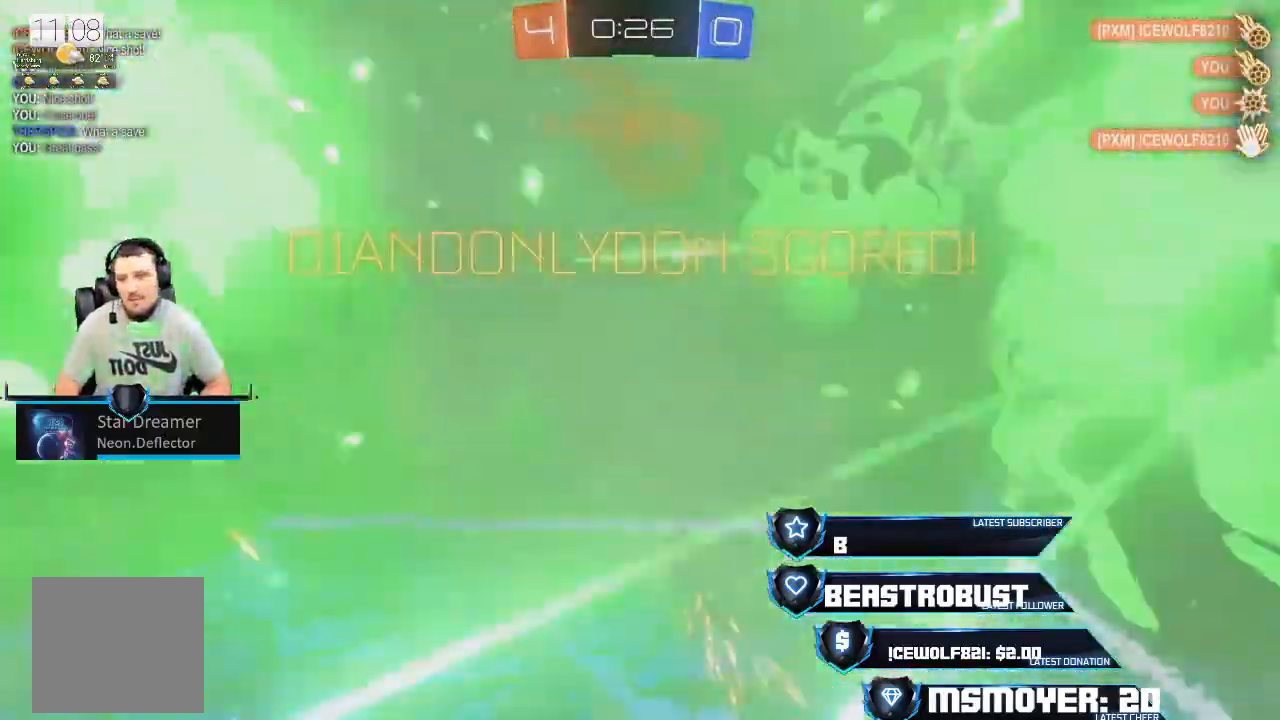
{"buttons": [], "left_stick": "center", "right_stick": "center", "events": []}
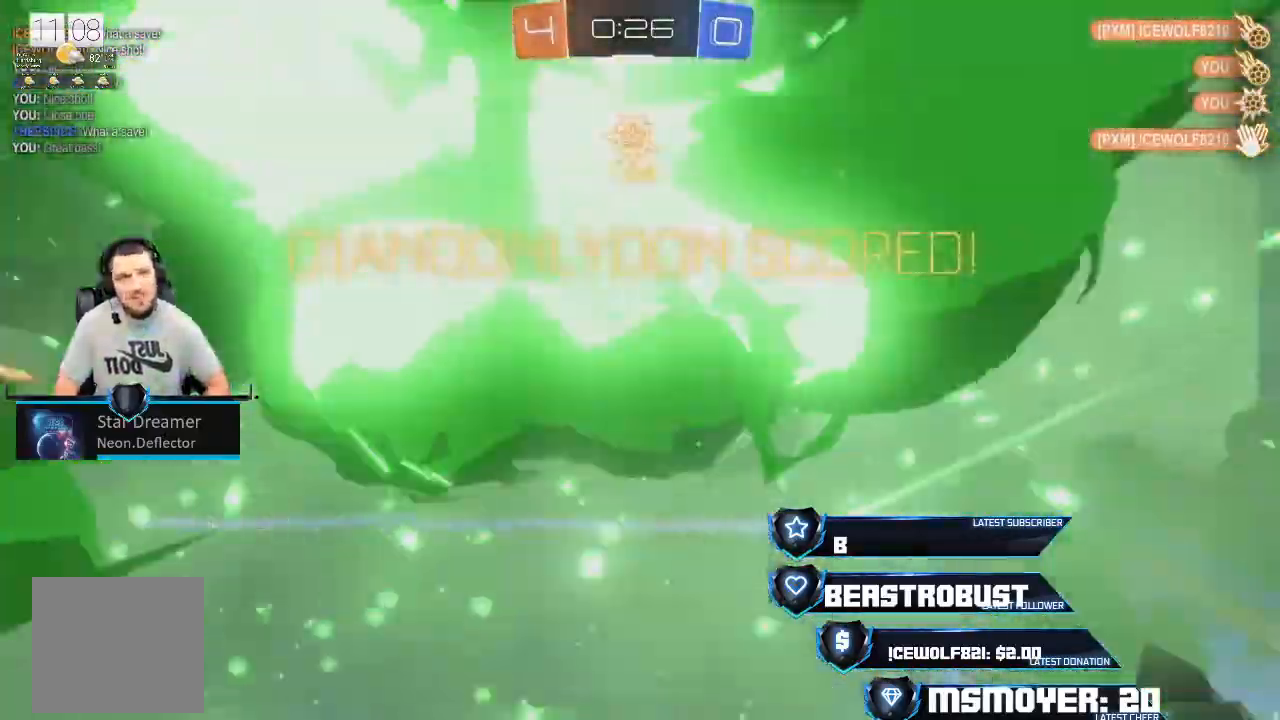
{"buttons": [], "left_stick": "center", "right_stick": "center", "events": []}
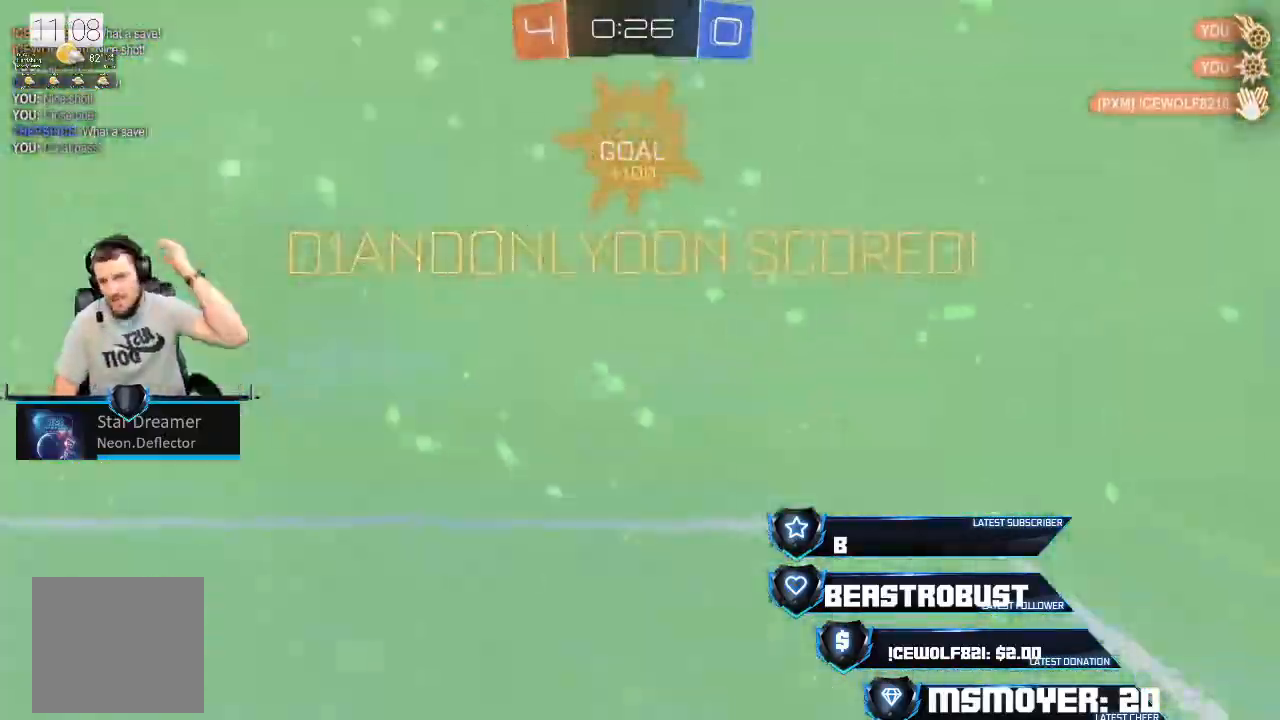
{"buttons": [], "left_stick": "center", "right_stick": "center", "events": []}
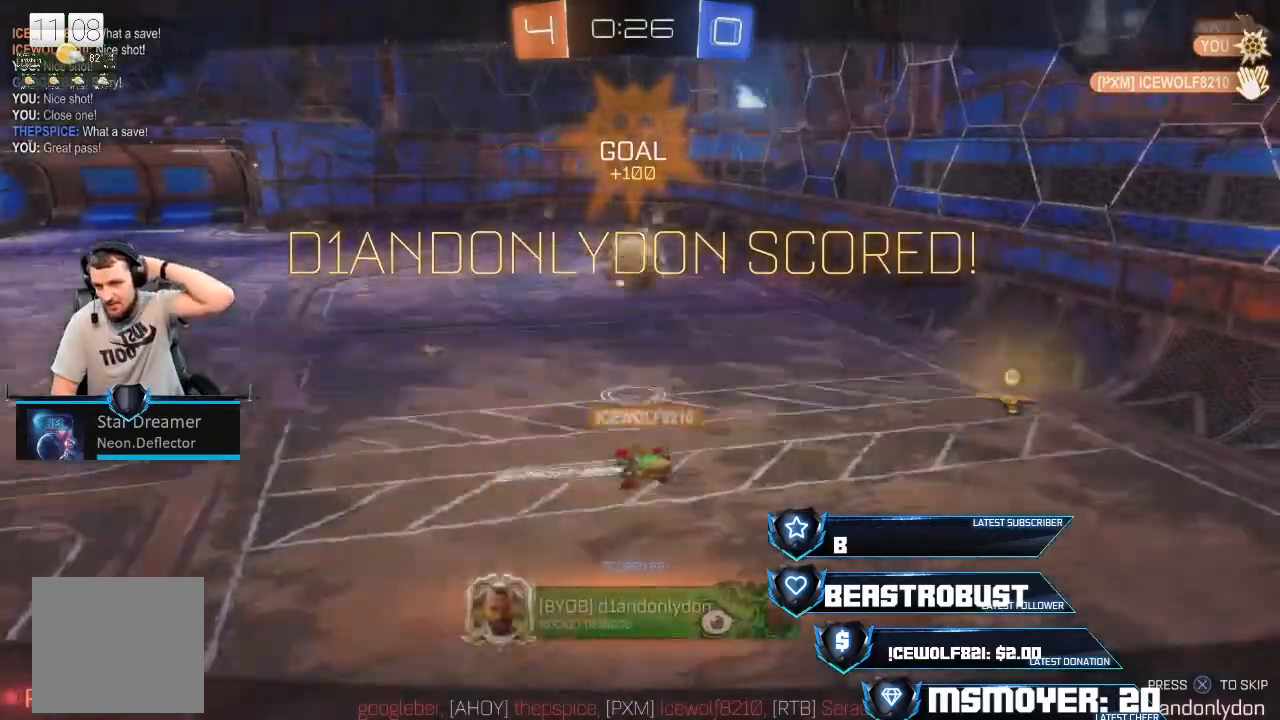
{"buttons": [], "left_stick": "center", "right_stick": "center", "events": []}
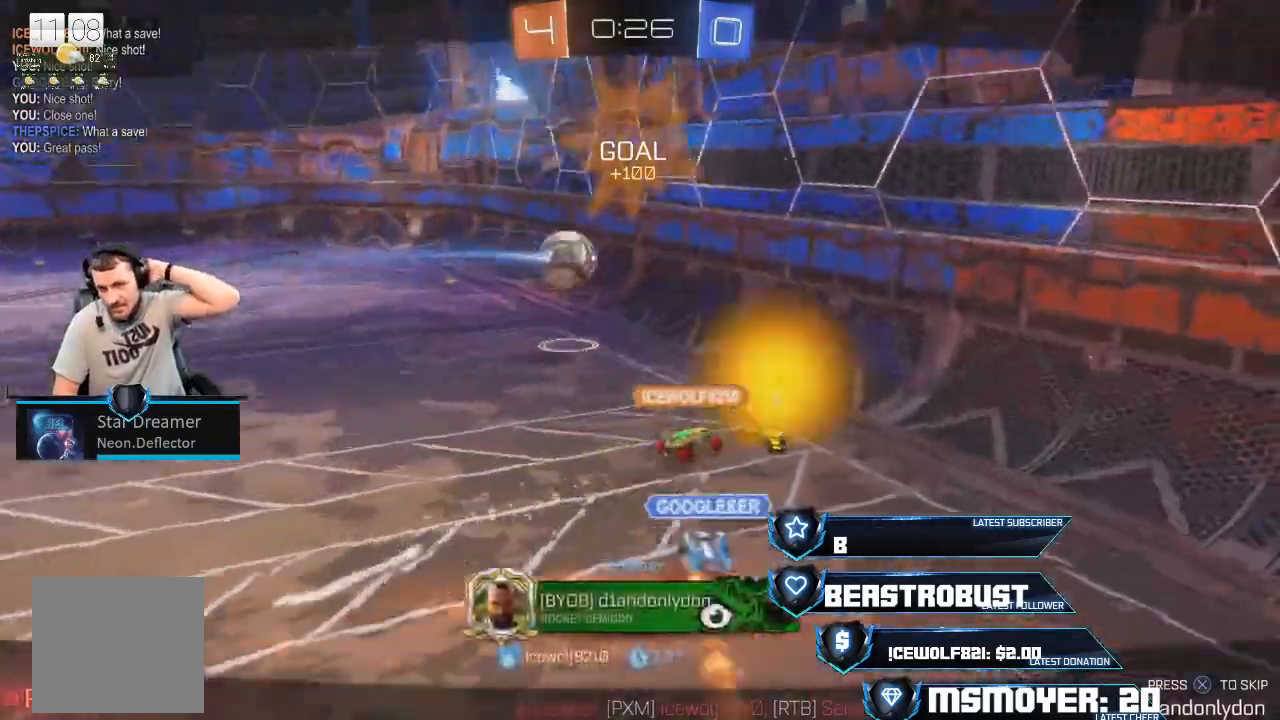
{"buttons": [], "left_stick": "center", "right_stick": "center", "events": []}
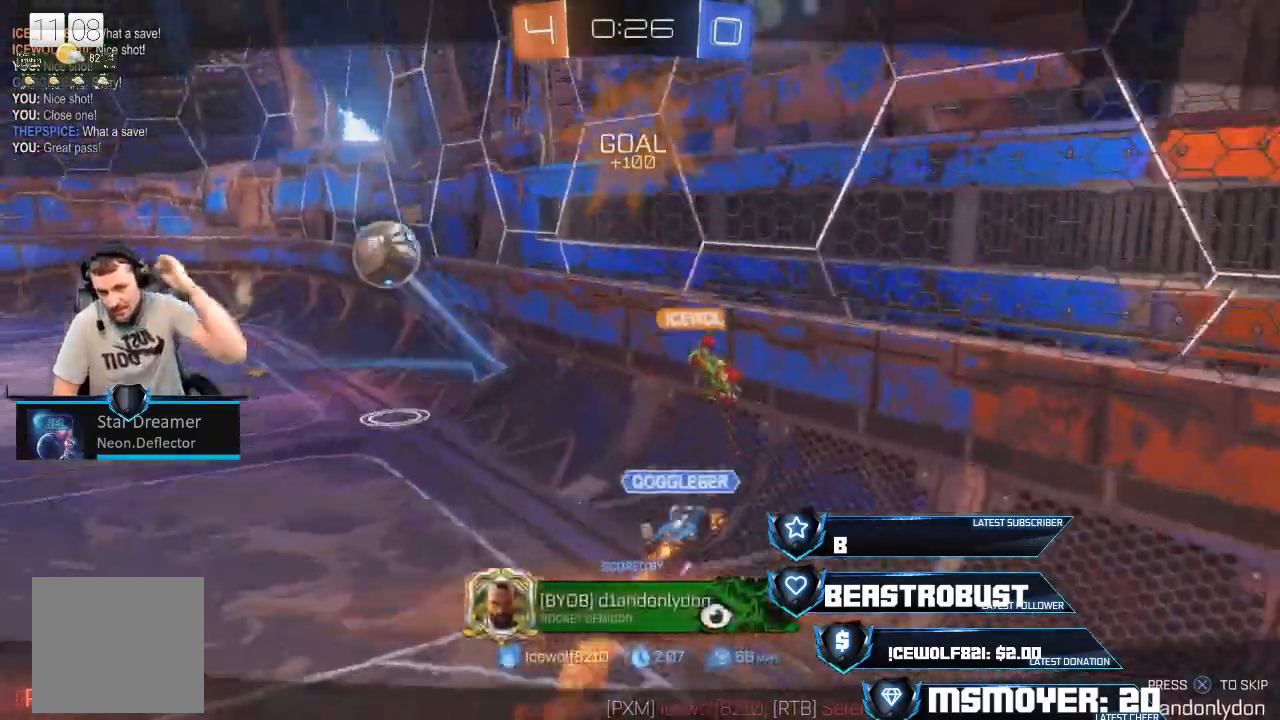
{"buttons": [], "left_stick": "center", "right_stick": "center", "events": []}
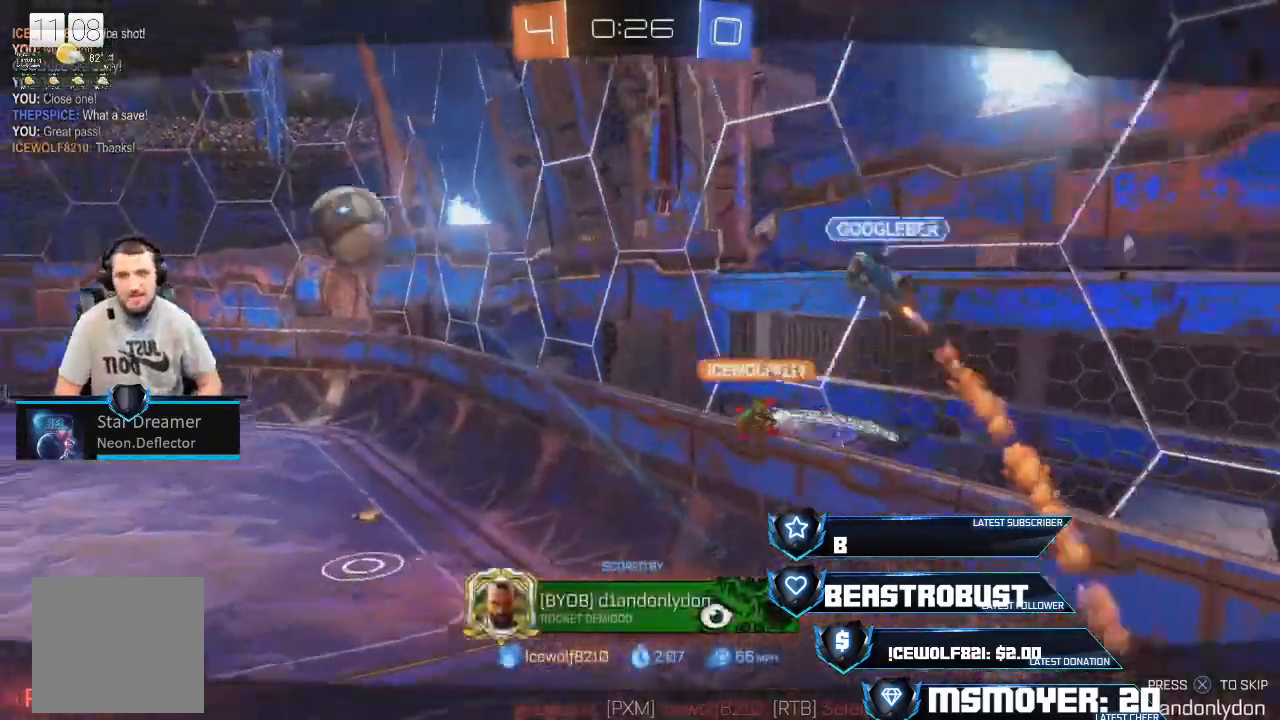
{"buttons": [], "left_stick": "center", "right_stick": "left", "events": [[33, "right_stick", "left"]]}
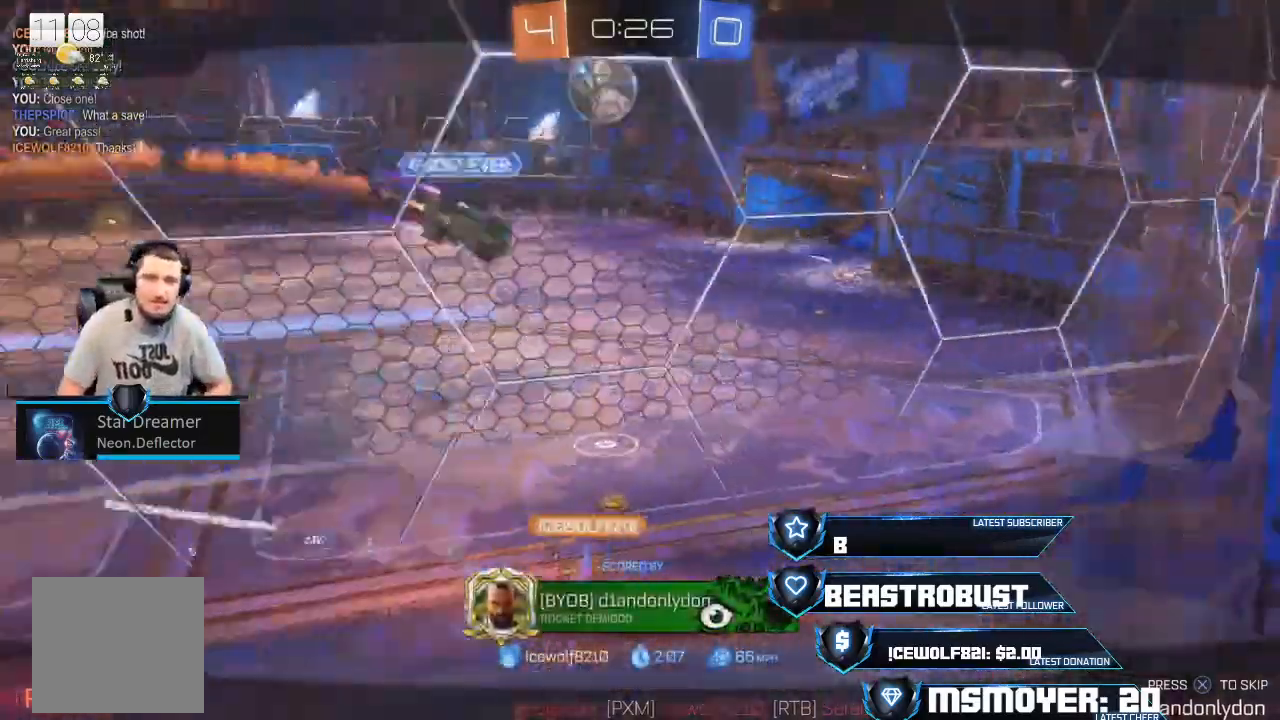
{"buttons": [], "left_stick": "center", "right_stick": "down-left", "events": [[267, "right_stick", "down-left"]]}
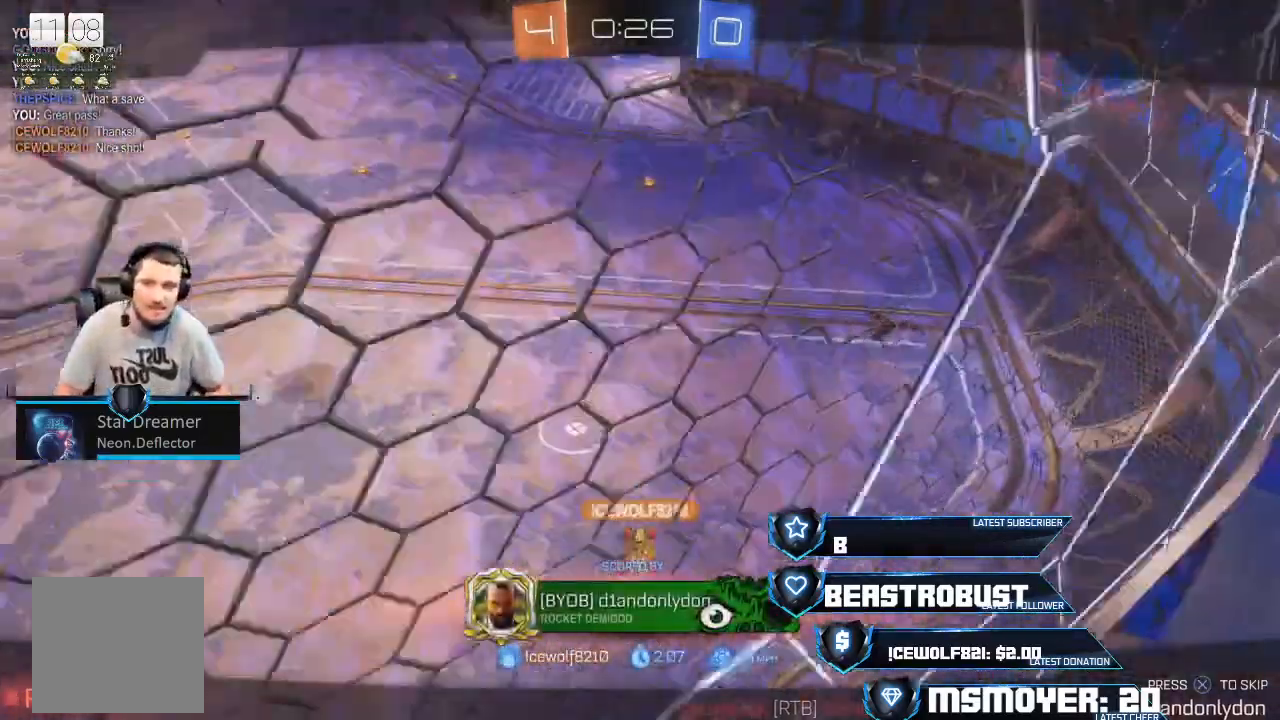
{"buttons": [], "left_stick": "center", "right_stick": "down-left", "events": []}
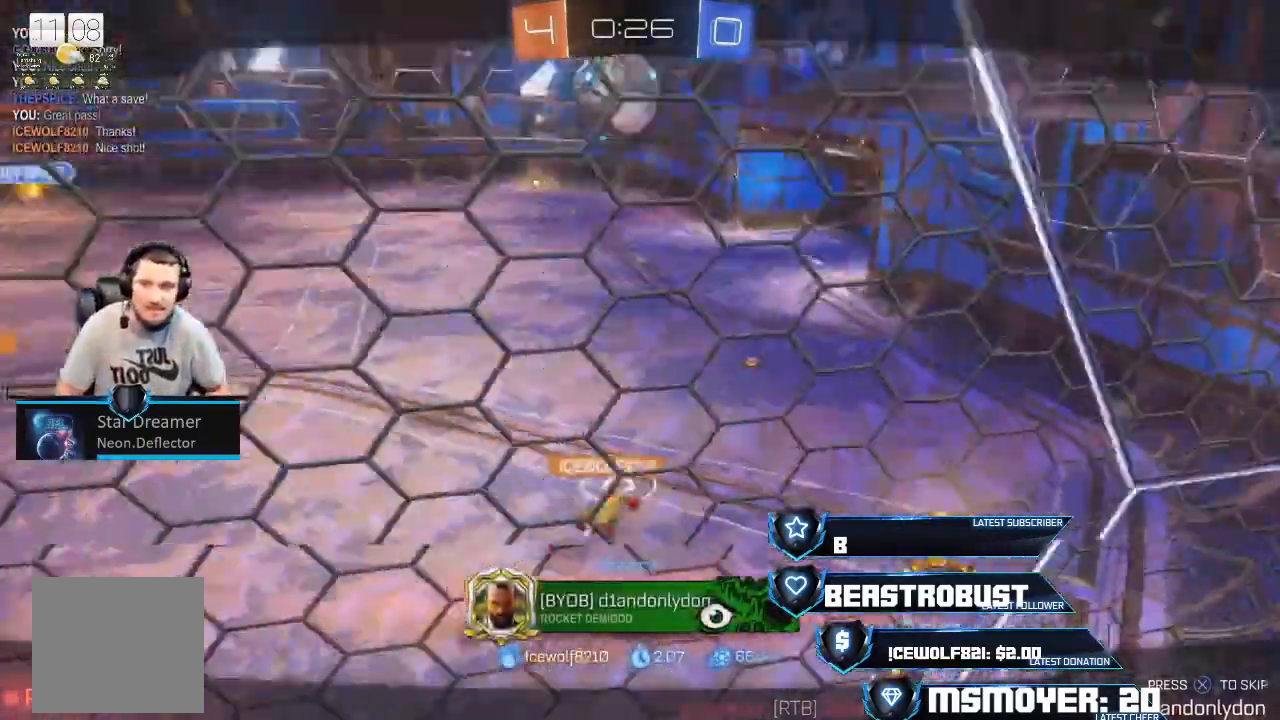
{"buttons": [], "left_stick": "center", "right_stick": "down-left", "events": []}
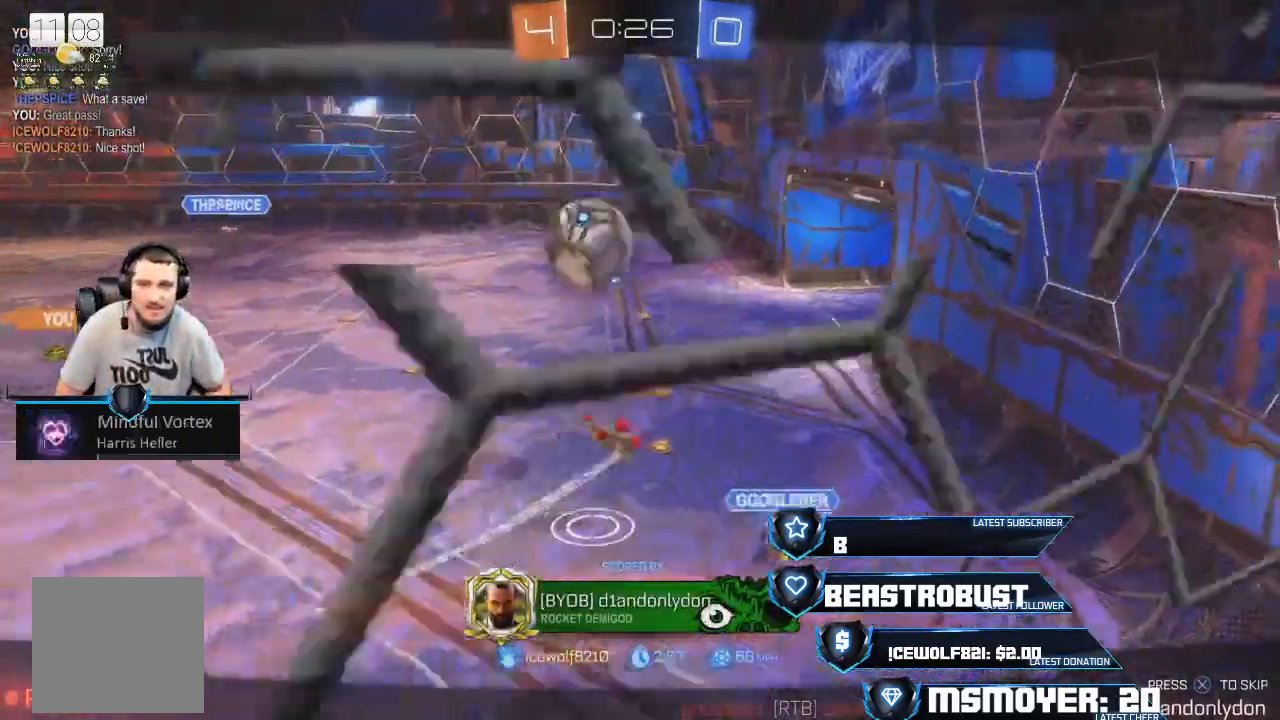
{"buttons": [], "left_stick": "center", "right_stick": "left", "events": [[267, "right_stick", "left"]]}
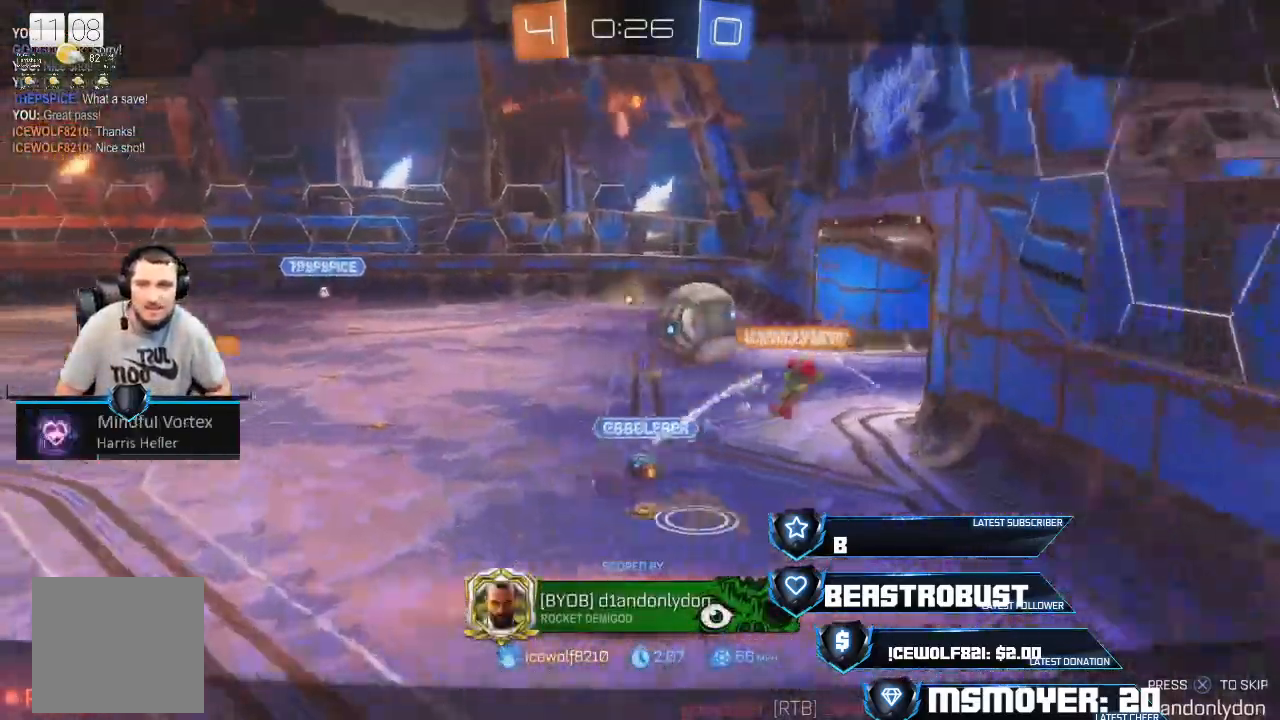
{"buttons": [], "left_stick": "center", "right_stick": "left", "events": []}
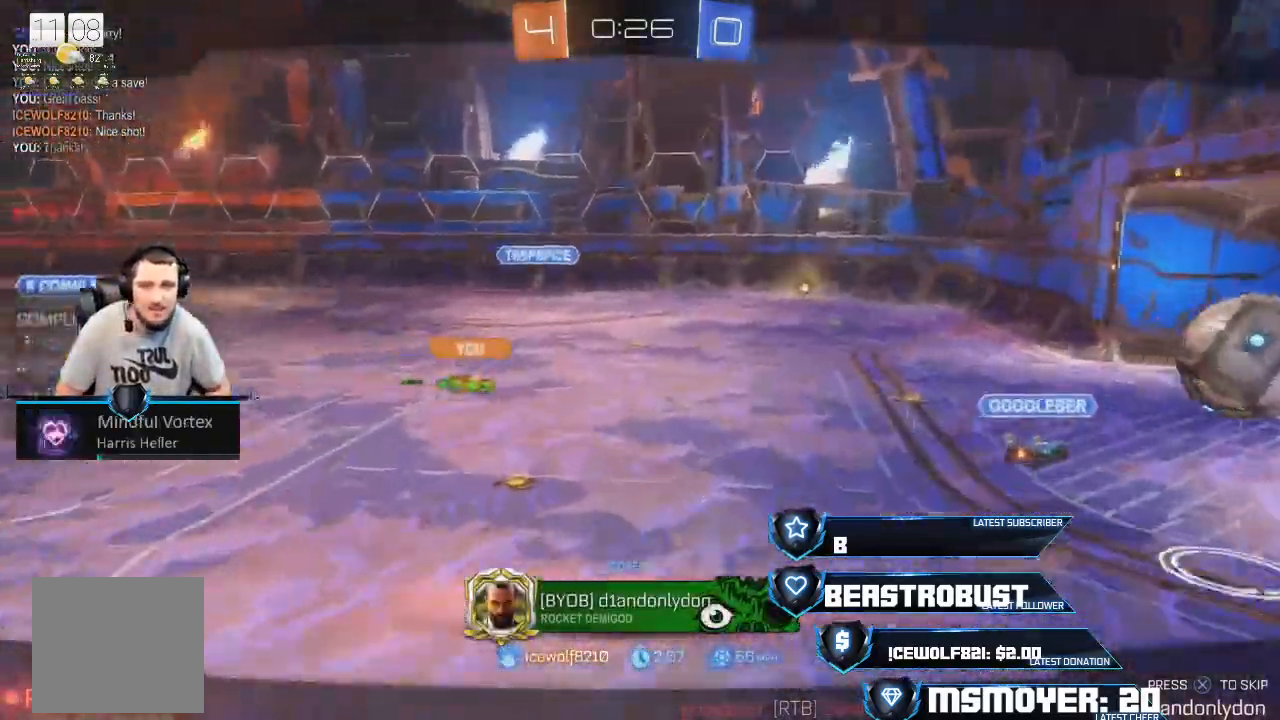
{"buttons": [], "left_stick": "center", "right_stick": "center", "events": [[200, "right_stick", "center"]]}
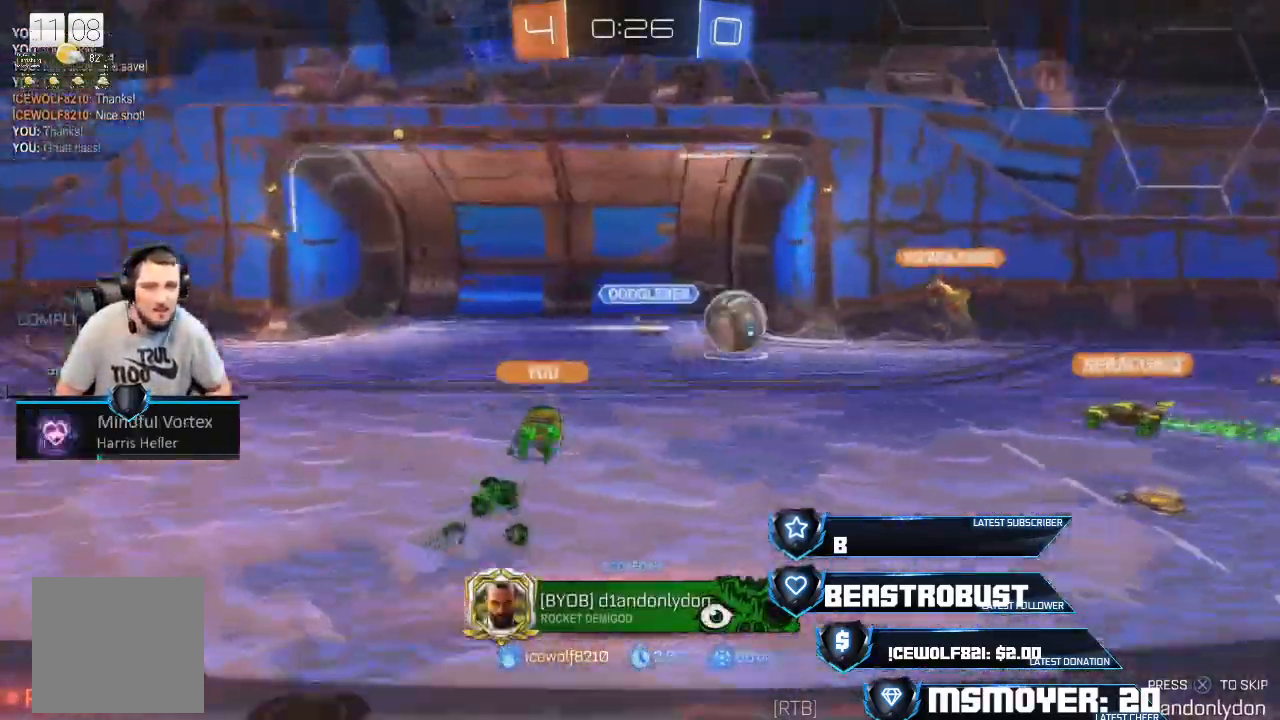
{"buttons": [], "left_stick": "center", "right_stick": "center", "events": []}
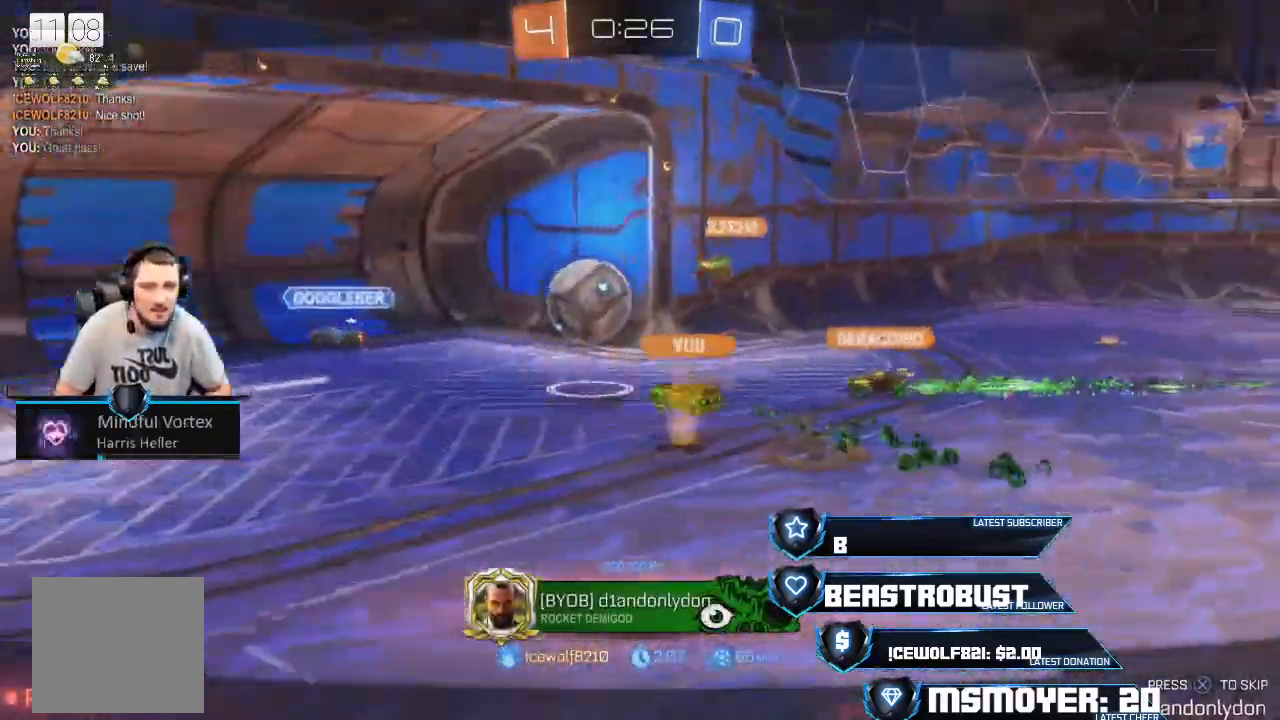
{"buttons": [], "left_stick": "center", "right_stick": "right", "events": [[233, "right_stick", "right"]]}
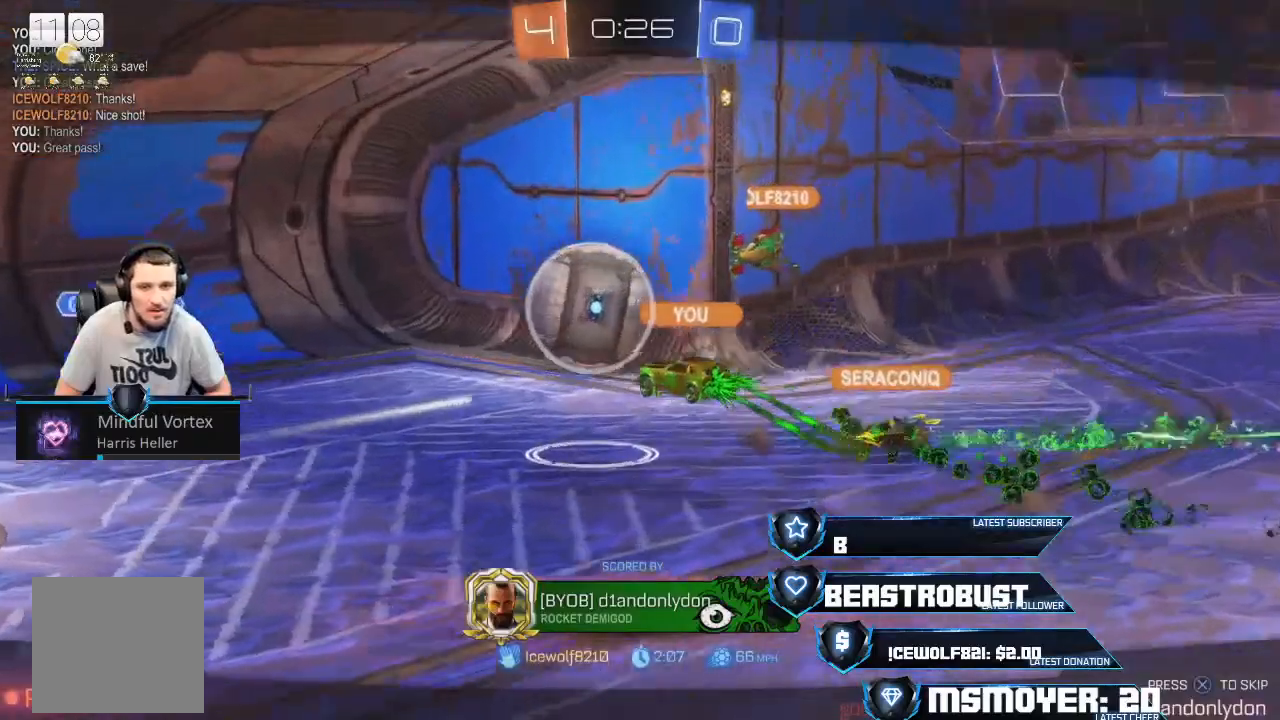
{"buttons": [], "left_stick": "center", "right_stick": "right", "events": []}
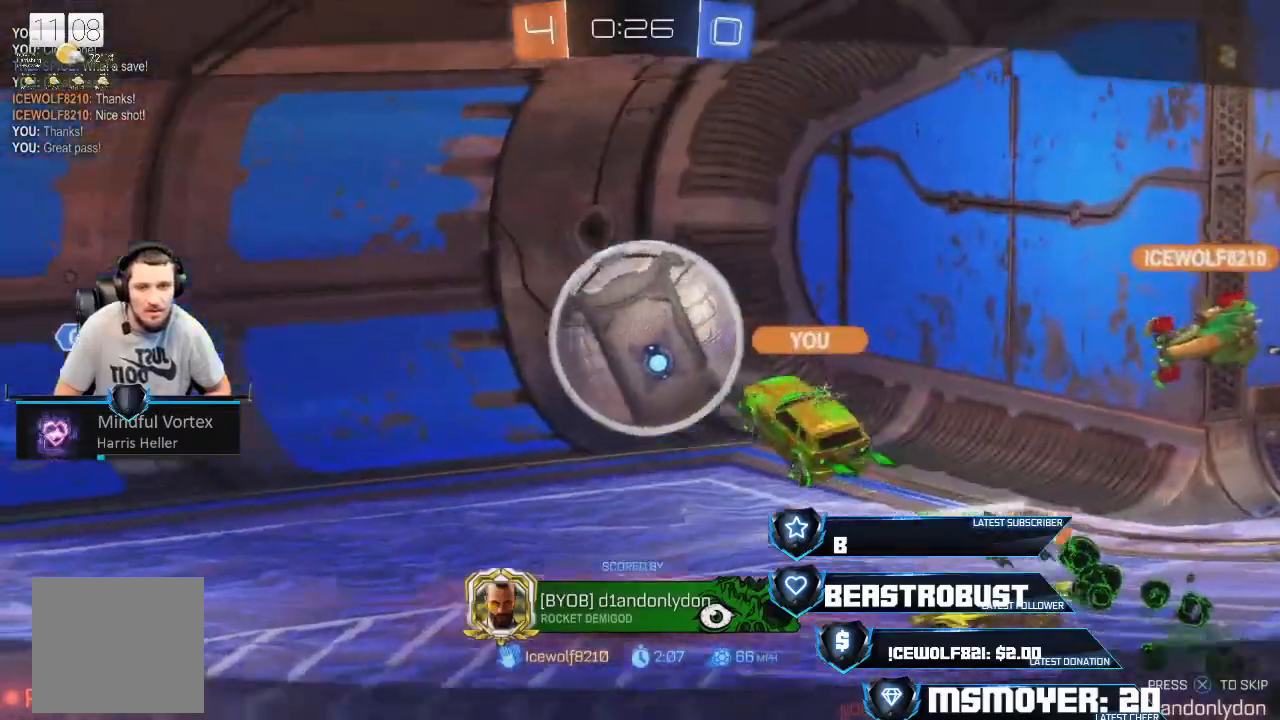
{"buttons": [], "left_stick": "center", "right_stick": "right", "events": []}
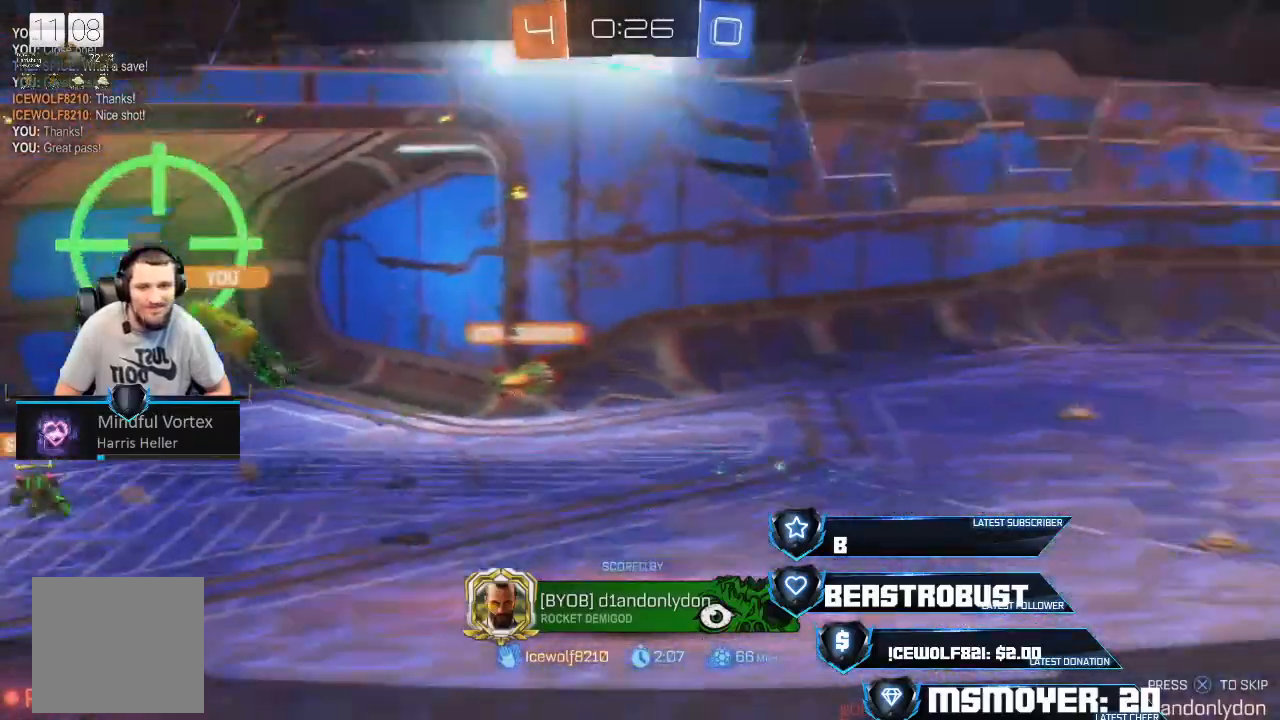
{"buttons": [], "left_stick": "center", "right_stick": "center", "events": [[33, "right_stick", "center"]]}
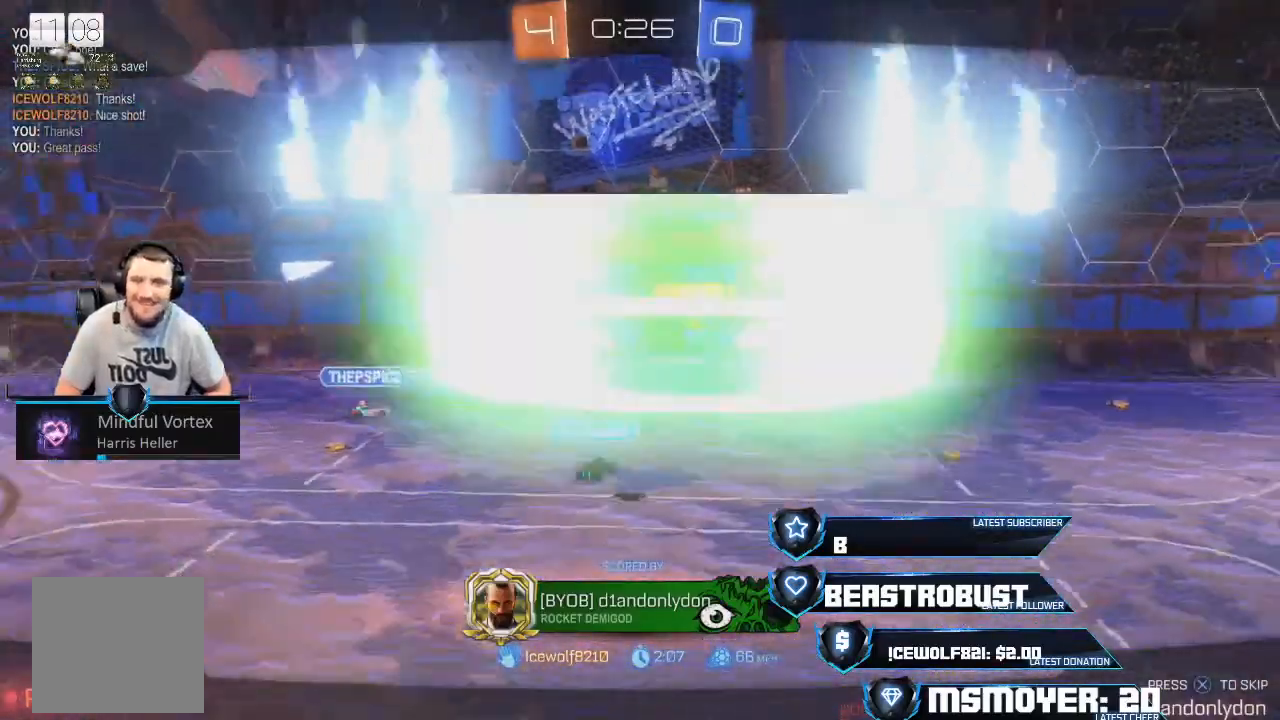
{"buttons": [], "left_stick": "center", "right_stick": "center", "events": []}
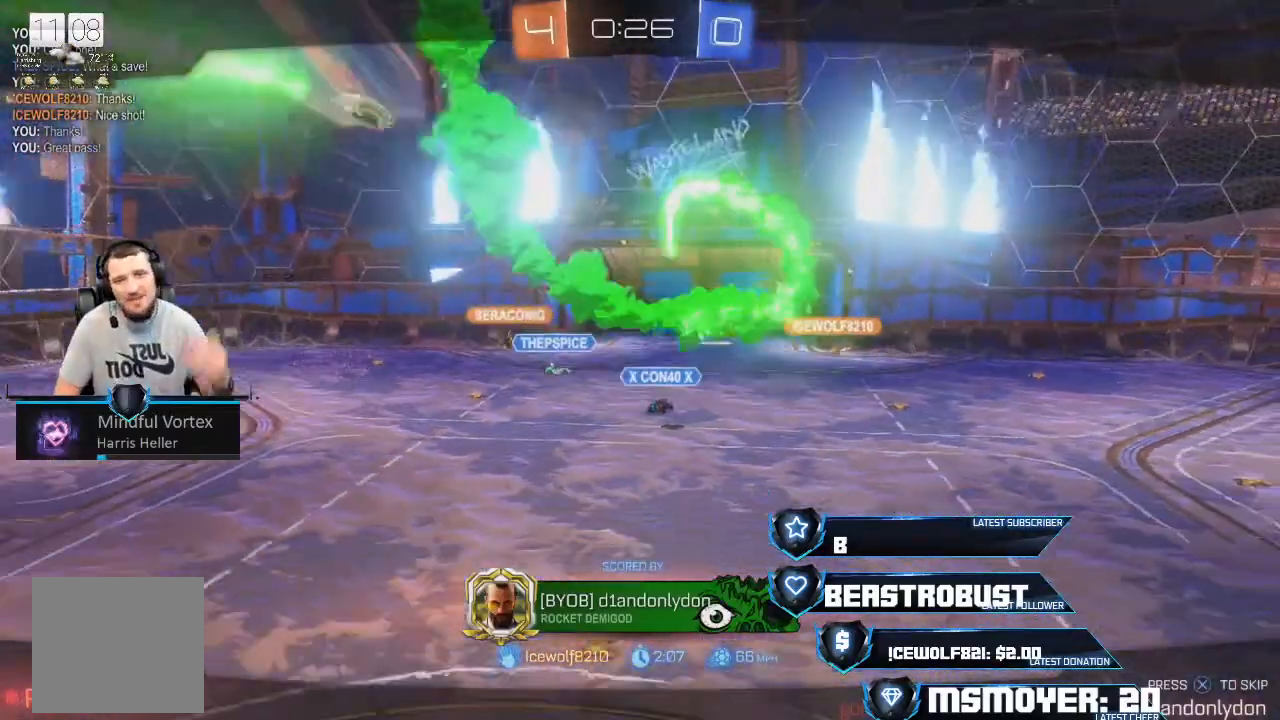
{"buttons": [], "left_stick": "center", "right_stick": "center", "events": []}
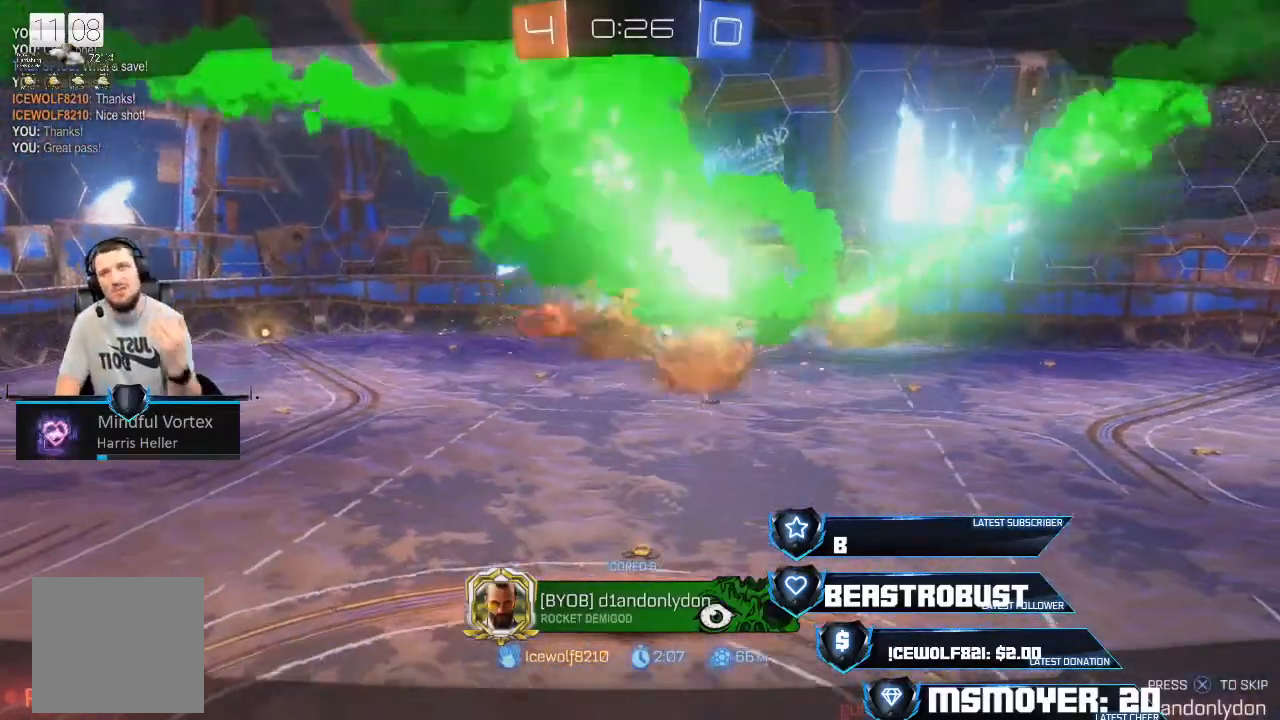
{"buttons": [], "left_stick": "center", "right_stick": "center", "events": []}
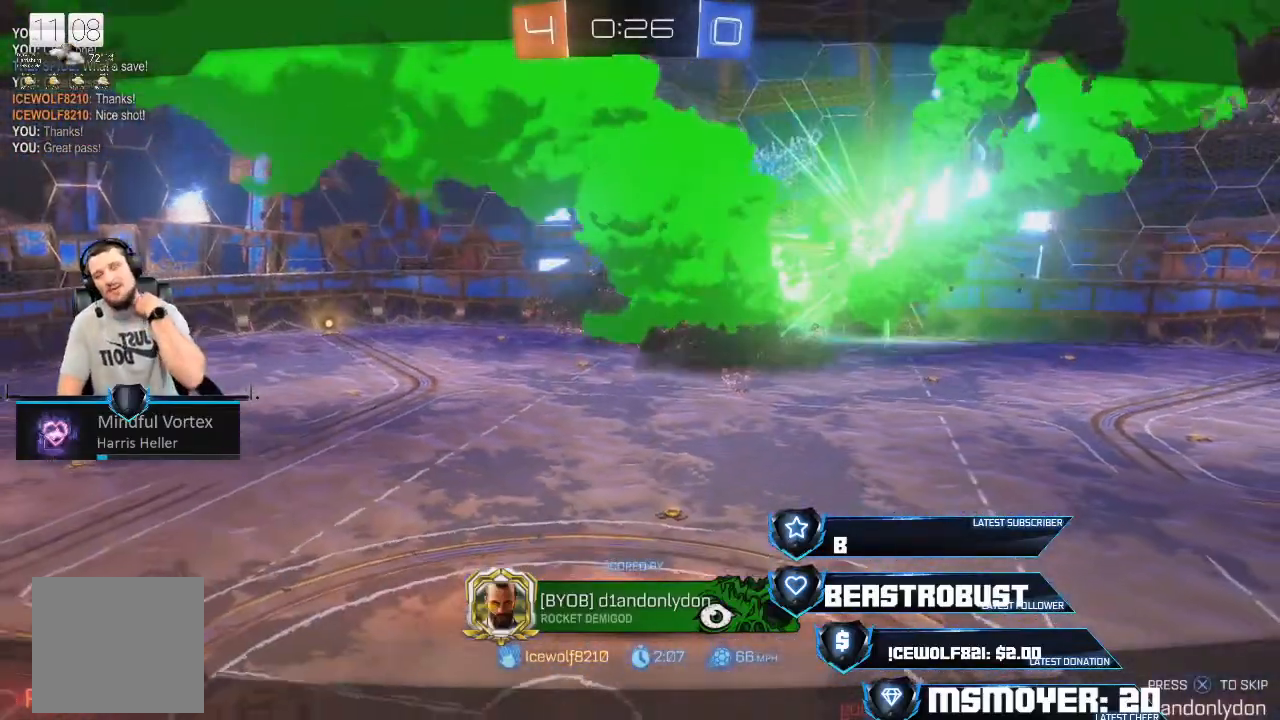
{"buttons": [], "left_stick": "center", "right_stick": "center", "events": []}